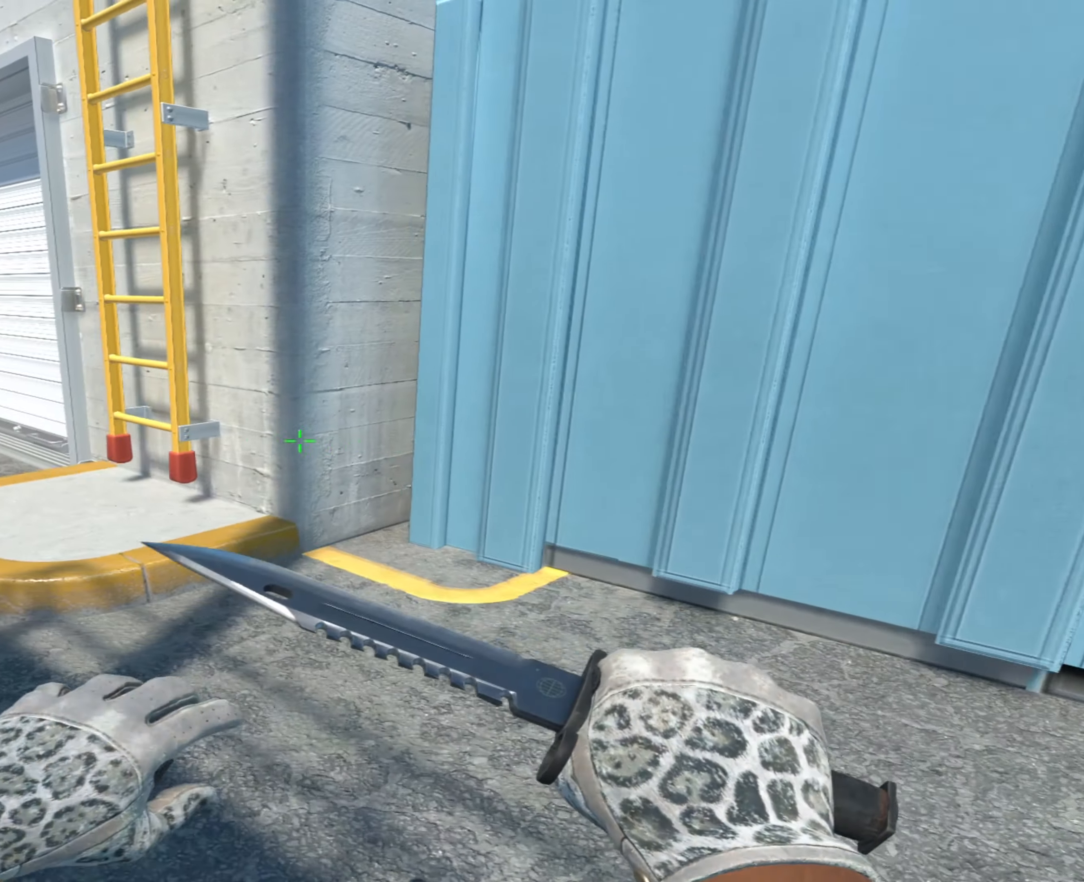
Gameplay with keyboard and mouse; each line is a JSON object with the keys and mouse buttons held at the frame after it. "events" lists presses ("down") and releases ("up") of "1", "2", "3", "4", "5", "a", "alt", "c", "caps_lock", "ctrl", "d", "e", "f", "g", "q", "r", "s", "shift", "space", "t", "tab", "v", "w", "x", "z", "mouse_left", "mouse_wheel" and "mouse_right" between this image and that frame as [ms after this image, input, new state], when the widget could be followed in between. "mouse_left", "mouse_wheel", "mouse_right" = the "left", "wheel", "right" buttons of the "mouse" list. No other keys are recorded. "wheel" means that the mouse wheel is clicked or scrolled. Not read: mouse_move.
{"keys": ["a", "w"], "mouse": [], "events": [[17, "w", "down"]]}
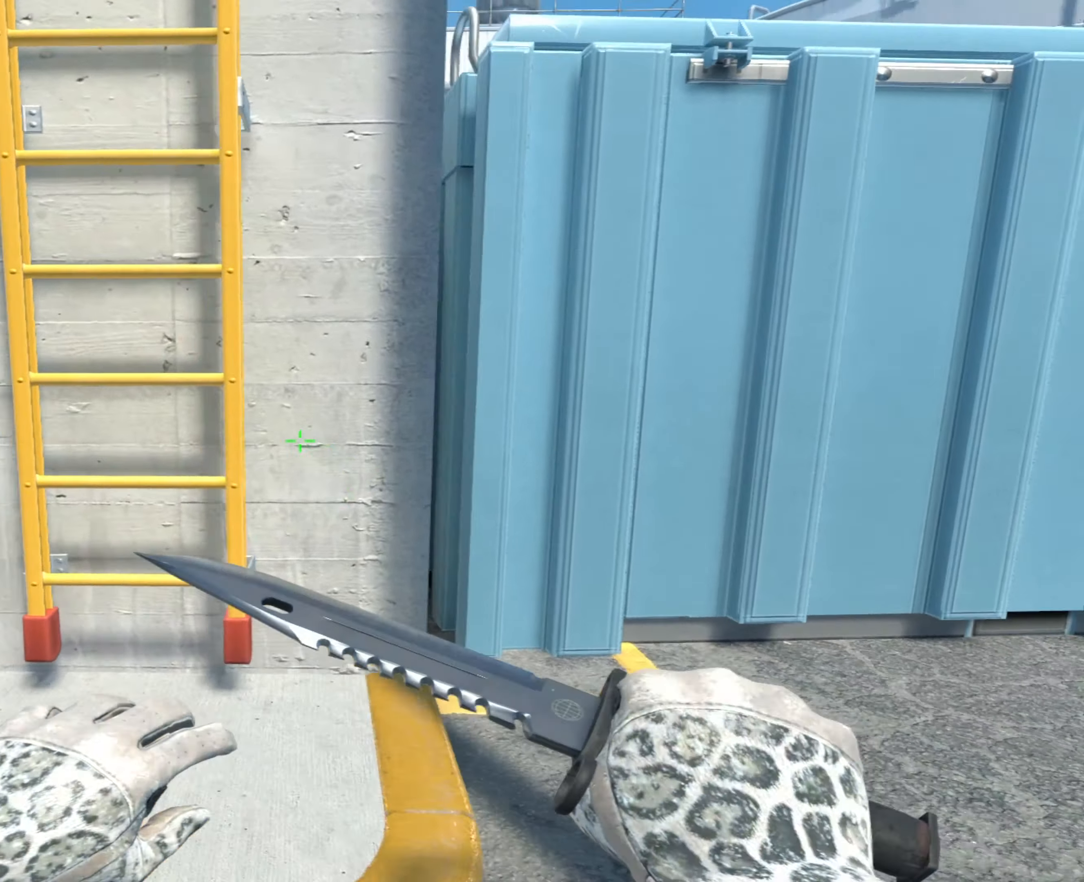
{"keys": ["w"], "mouse": [], "events": [[83, "w", "up"], [166, "a", "up"], [216, "d", "down"], [300, "d", "up"], [450, "w", "down"]]}
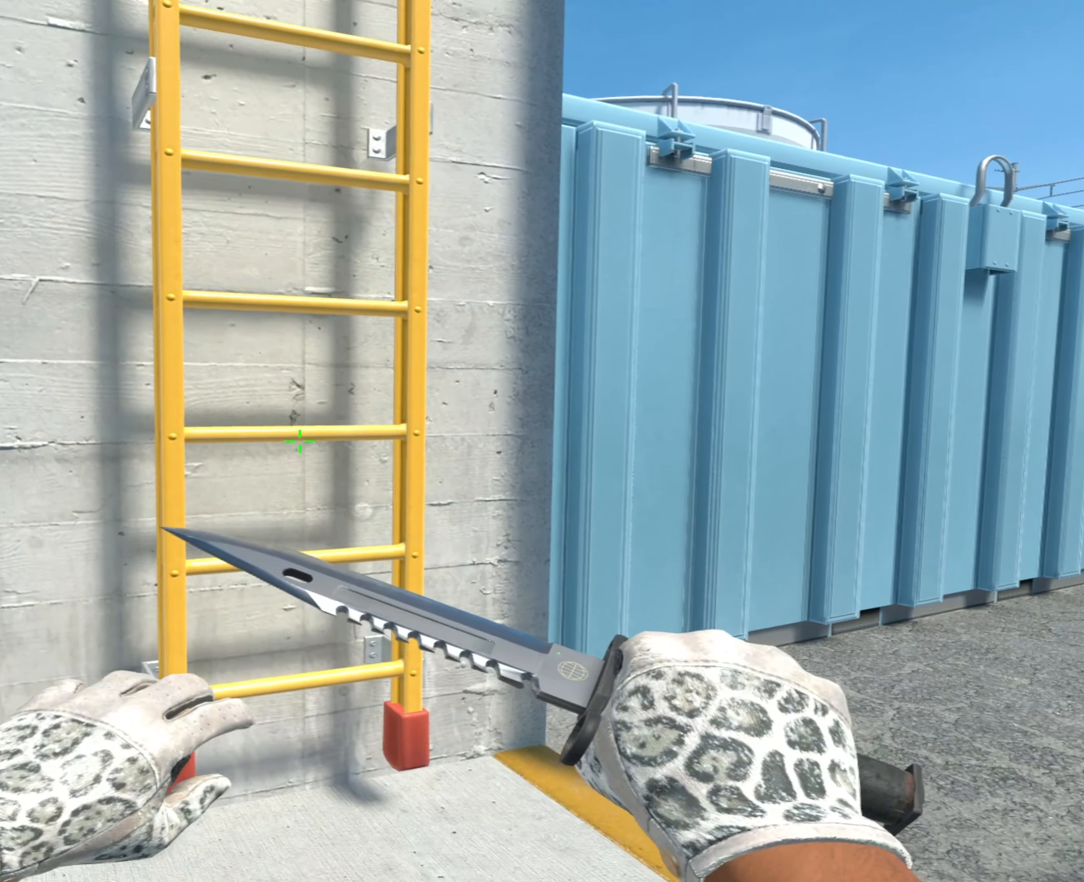
{"keys": ["a", "w"], "mouse": [], "events": [[284, "a", "down"]]}
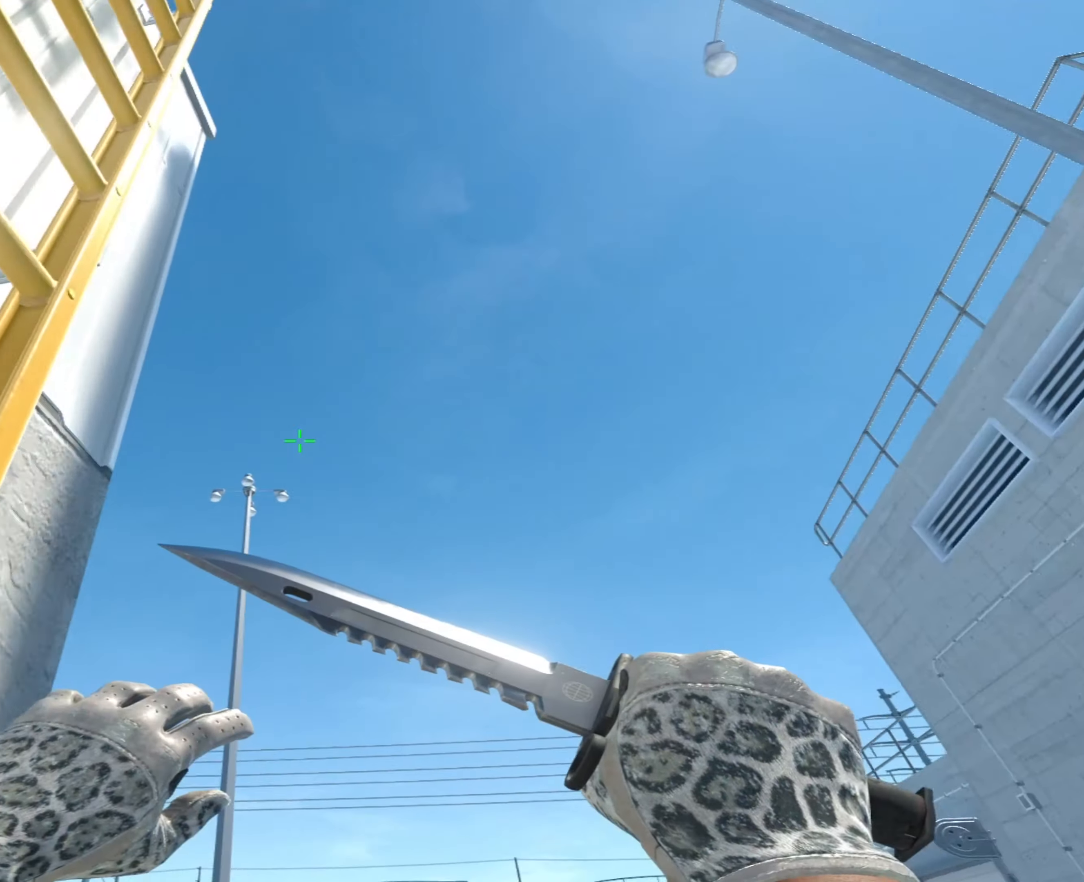
{"keys": ["a", "w"], "mouse": [], "events": []}
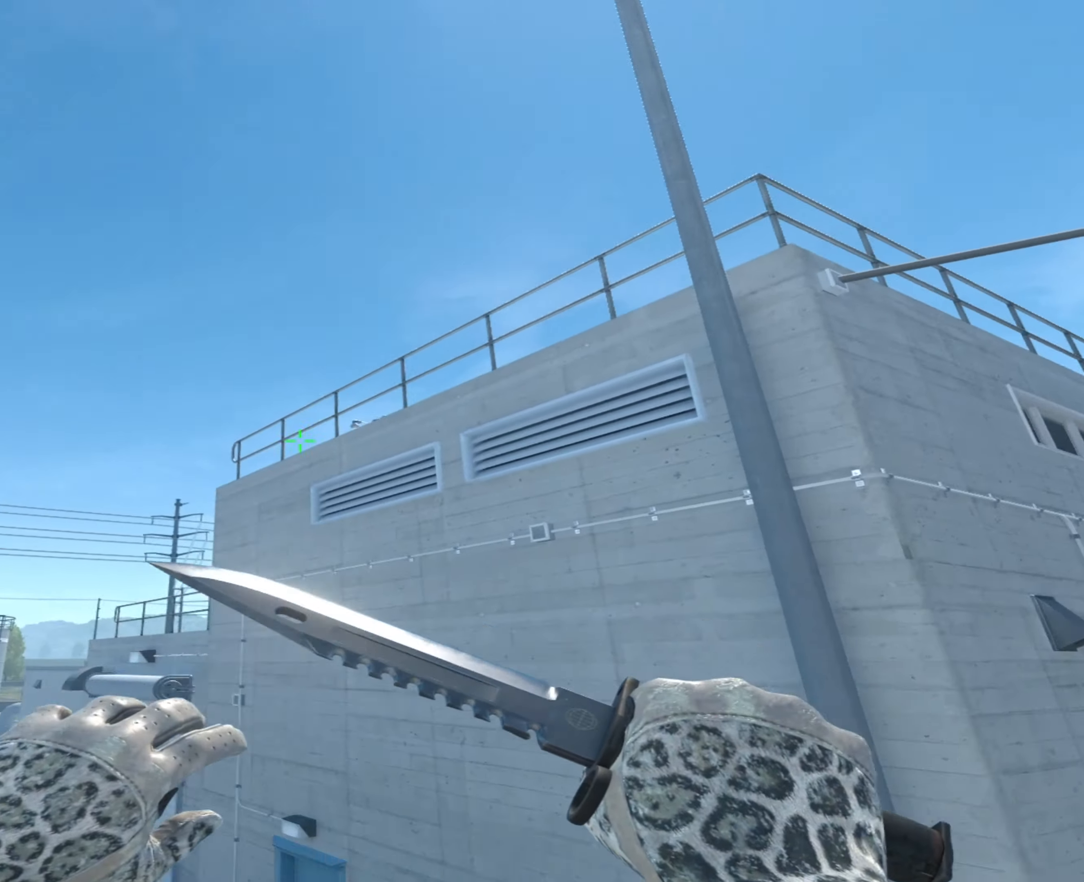
{"keys": [], "mouse": [], "events": [[33, "w", "up"], [400, "a", "up"]]}
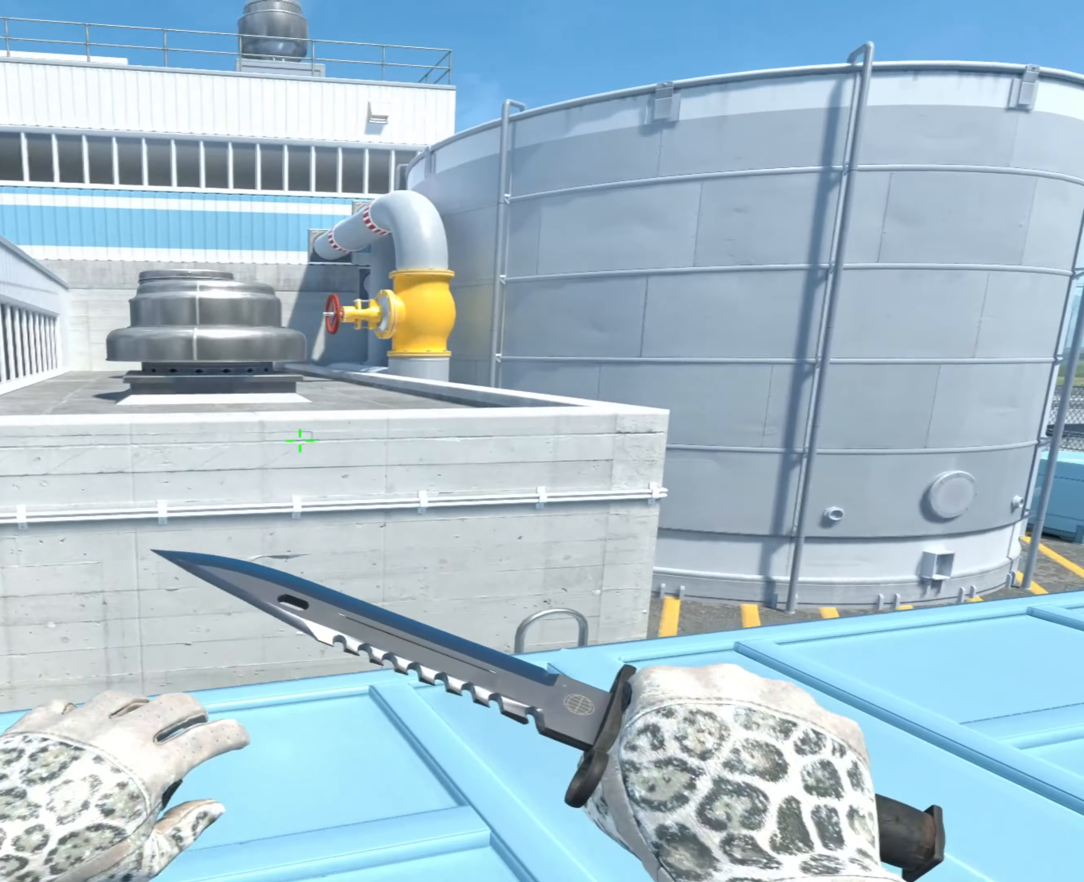
{"keys": [], "mouse": [], "events": []}
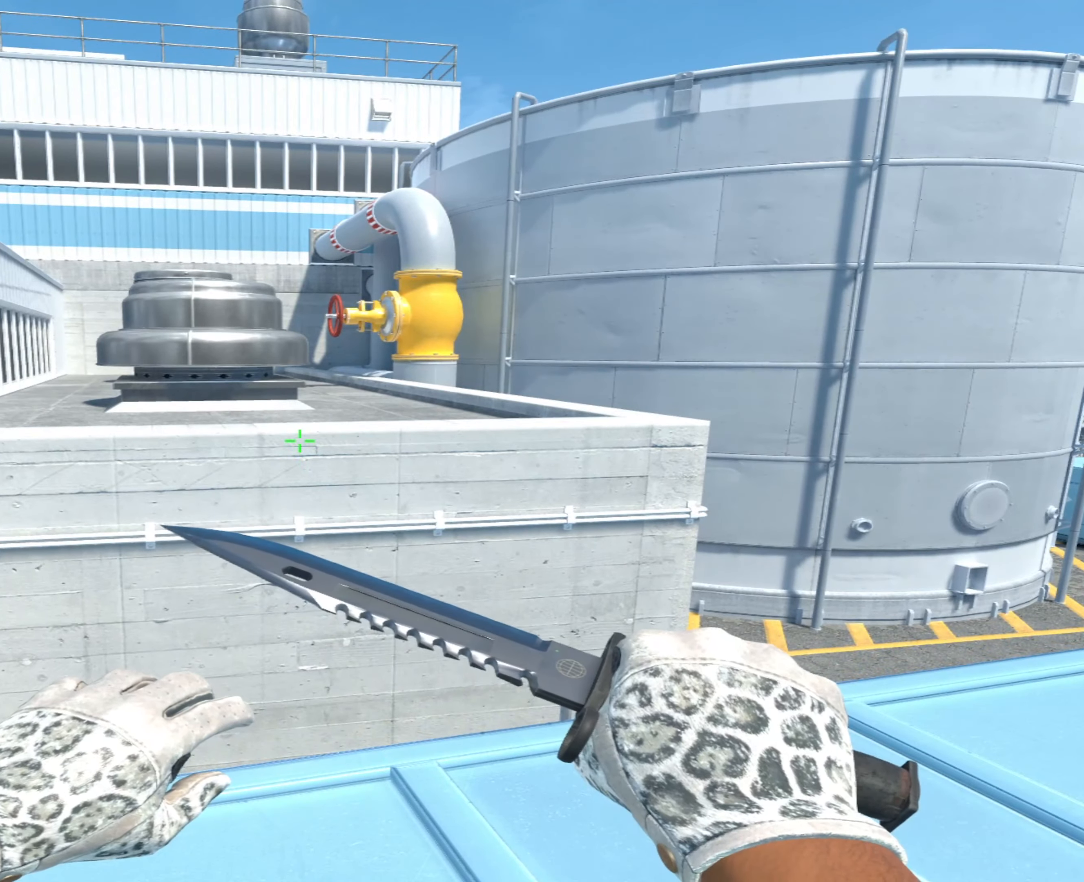
{"keys": [], "mouse": [], "events": []}
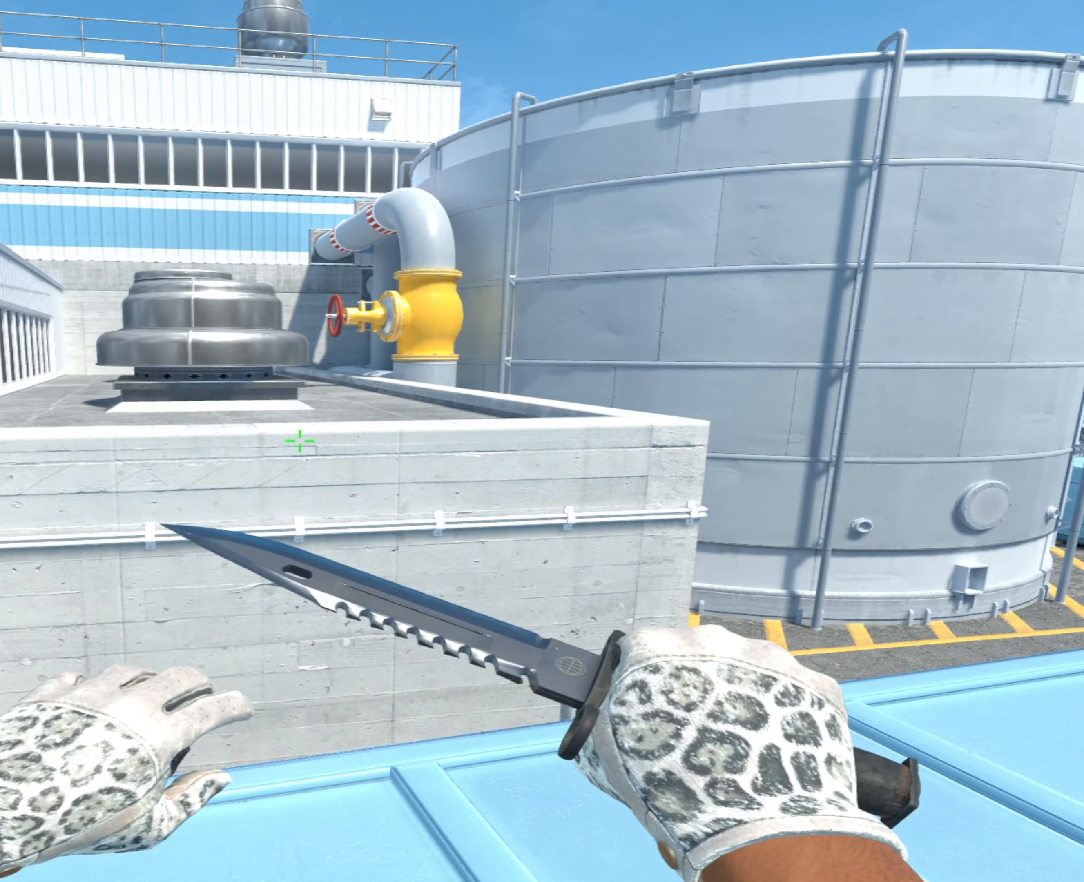
{"keys": ["s"], "mouse": [], "events": [[216, "s", "down"]]}
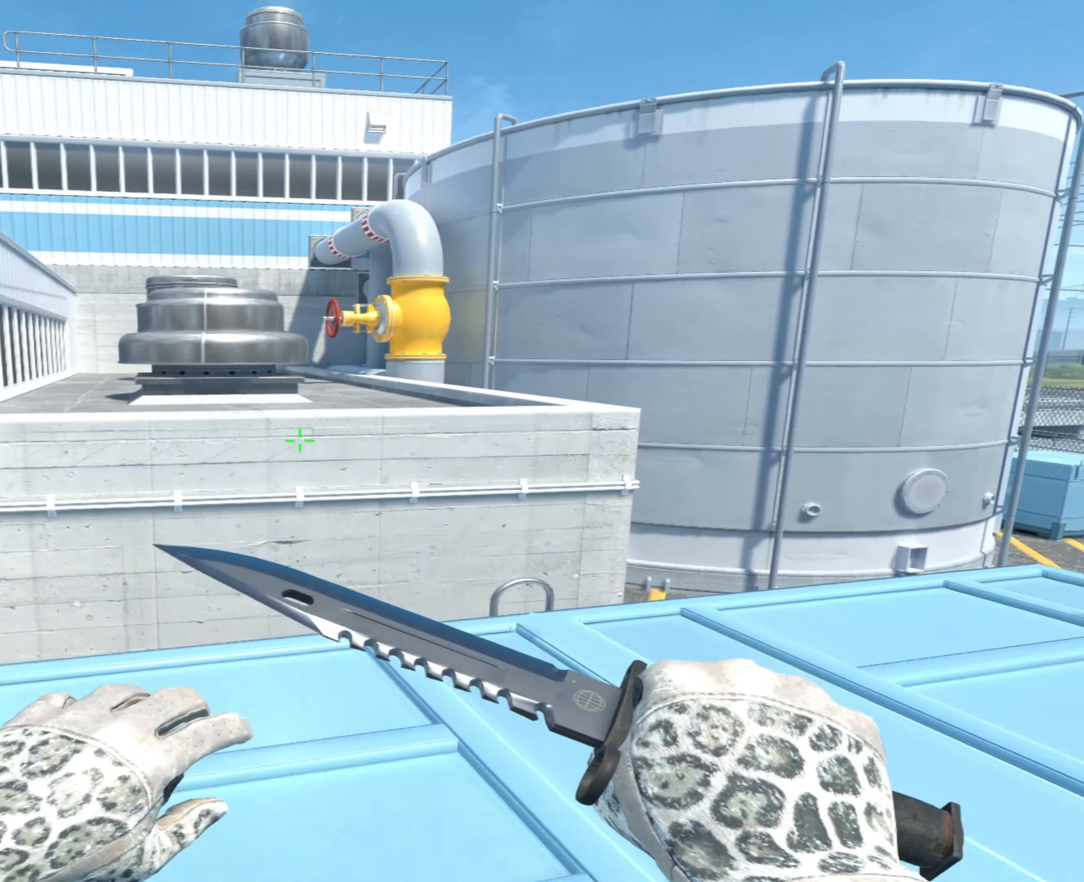
{"keys": ["a"], "mouse": [], "events": [[234, "s", "up"], [267, "a", "down"], [267, "mouse_right", "down"], [417, "mouse_right", "up"]]}
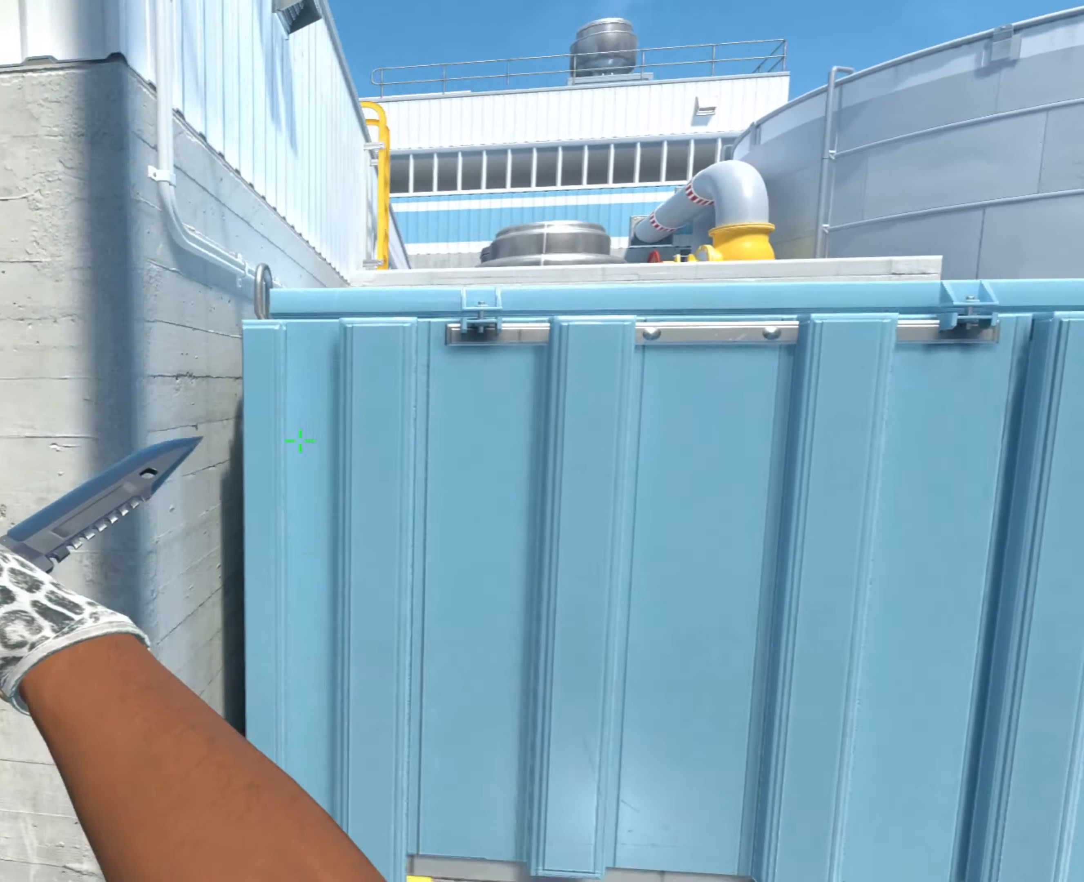
{"keys": ["d"], "mouse": [], "events": [[433, "a", "up"], [483, "d", "down"]]}
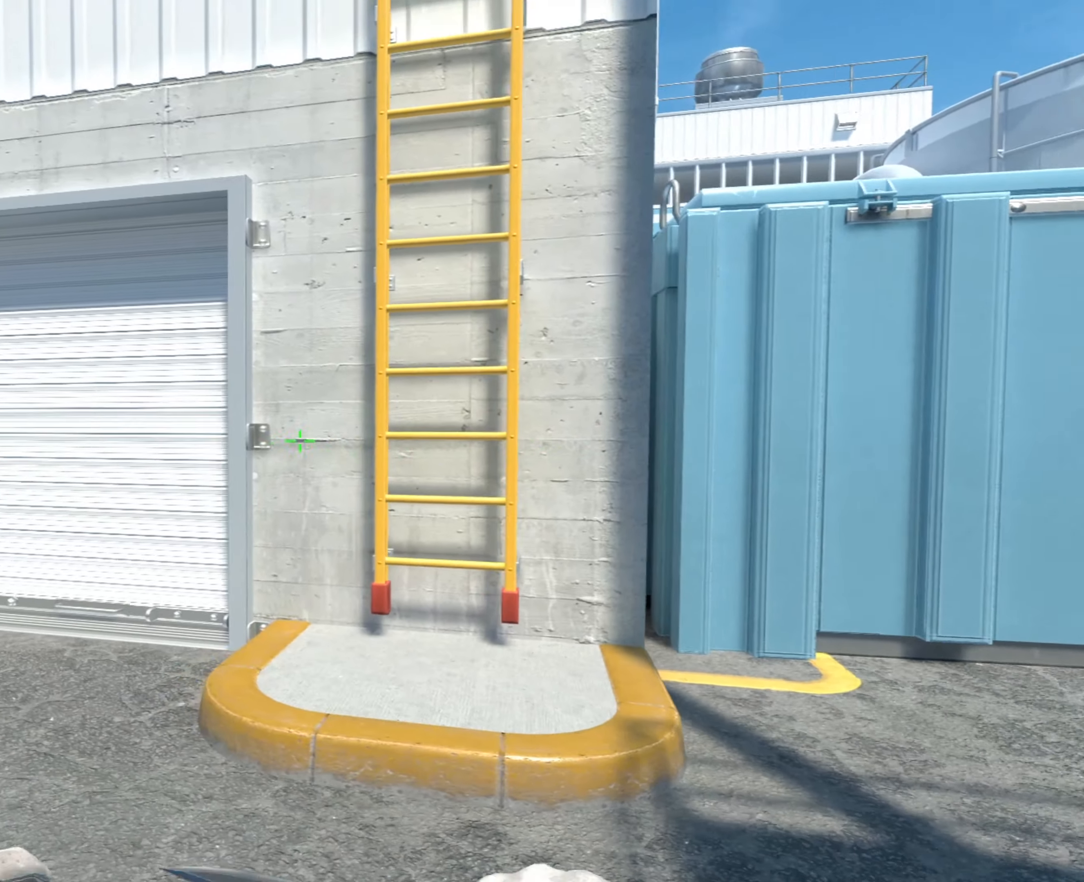
{"keys": ["w"], "mouse": [], "events": [[67, "d", "up"], [401, "w", "down"]]}
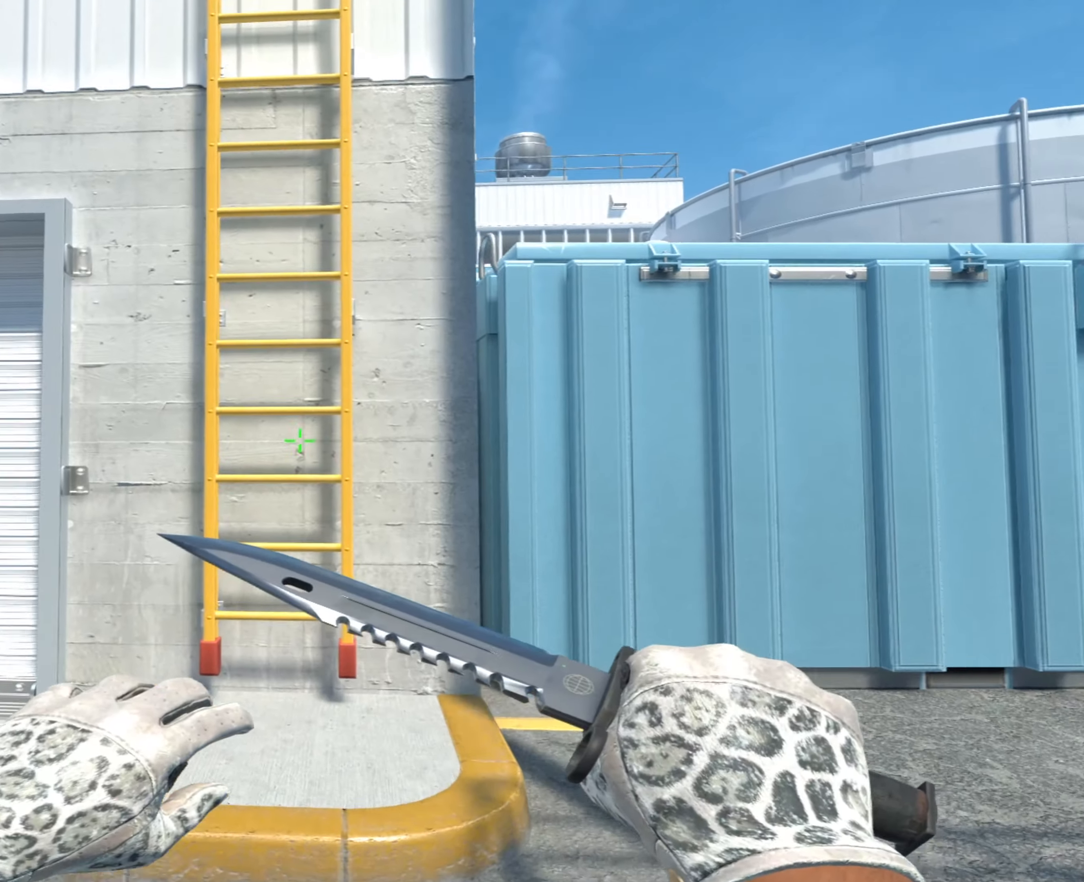
{"keys": ["w"], "mouse": [], "events": [[234, "a", "down"], [284, "a", "up"]]}
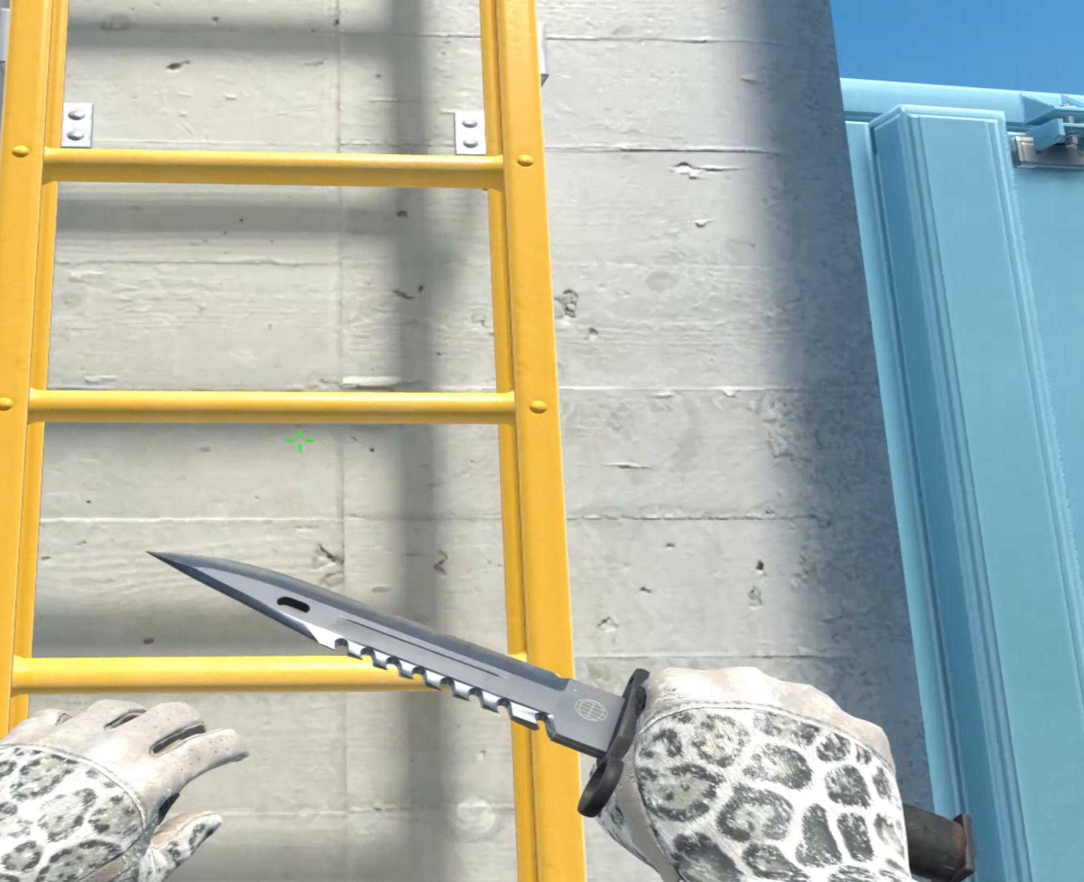
{"keys": ["a", "w"], "mouse": [], "events": [[33, "a", "down"]]}
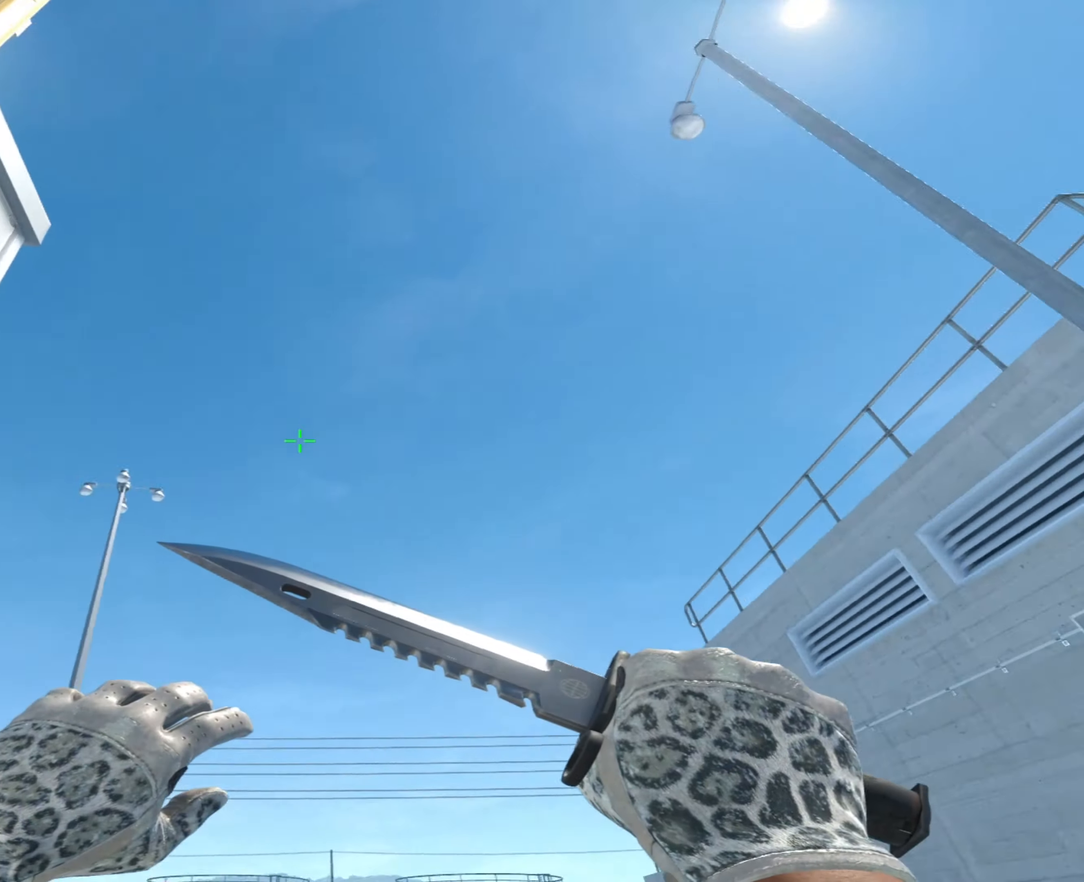
{"keys": ["a"], "mouse": [], "events": [[167, "w", "up"]]}
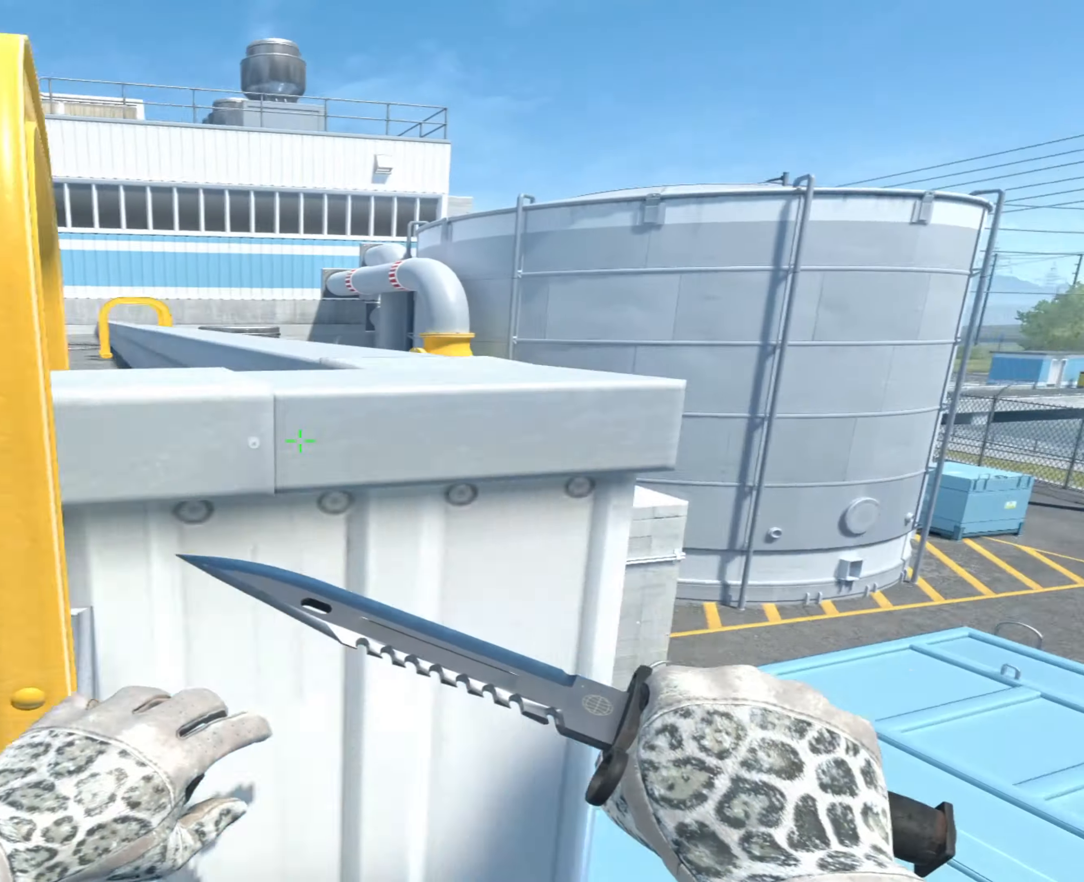
{"keys": [], "mouse": [], "events": [[50, "a", "up"]]}
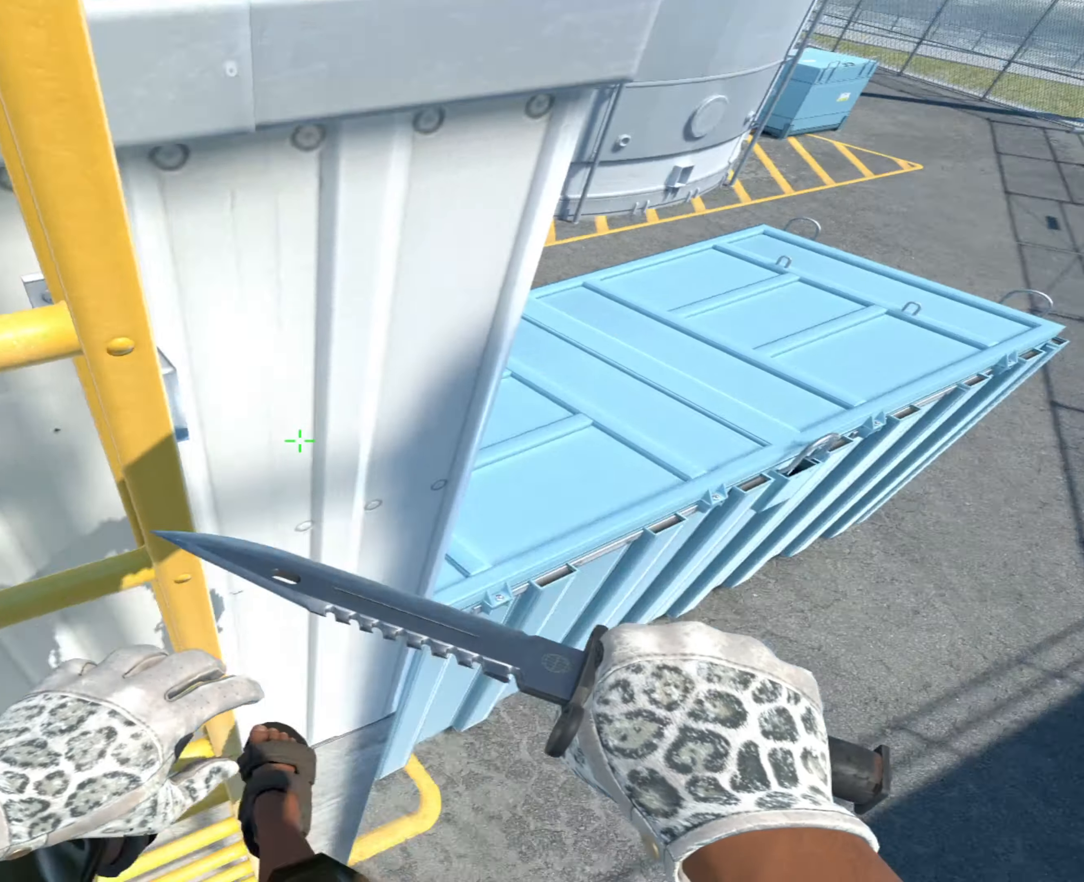
{"keys": ["d", "w"], "mouse": [], "events": [[117, "d", "down"], [167, "w", "down"]]}
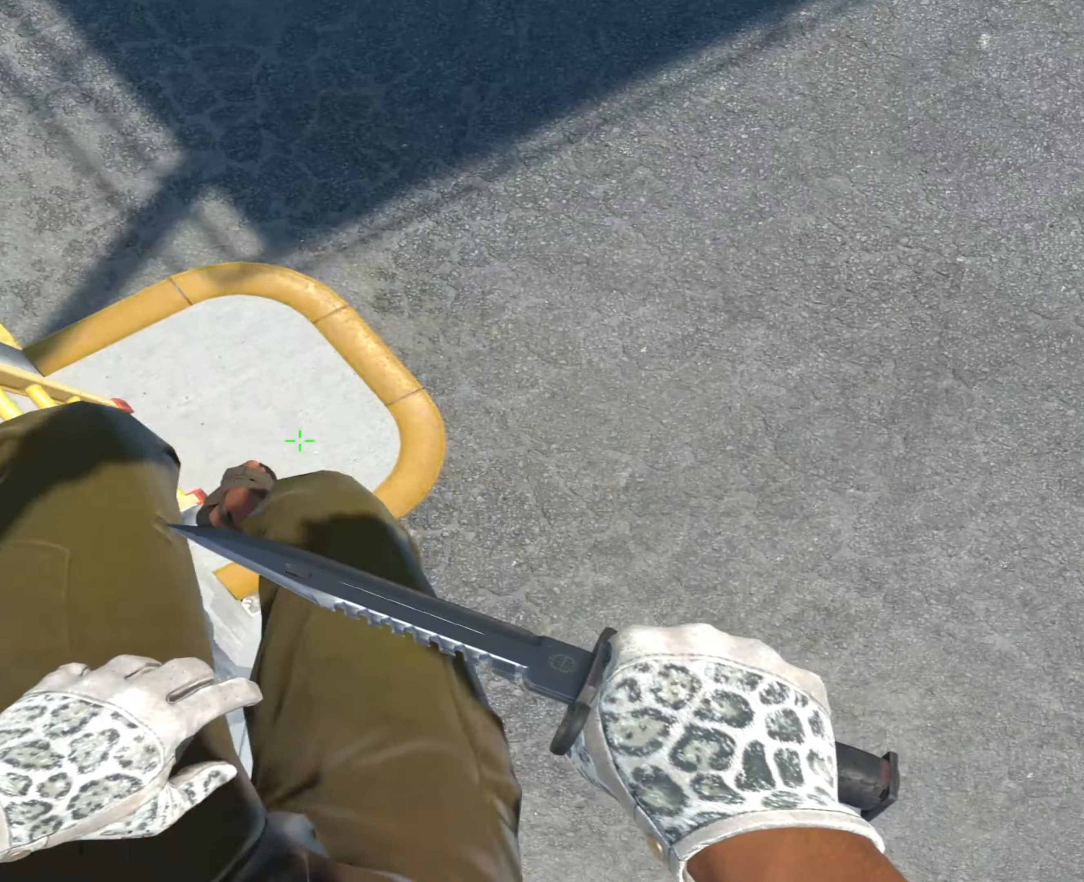
{"keys": ["a"], "mouse": []}
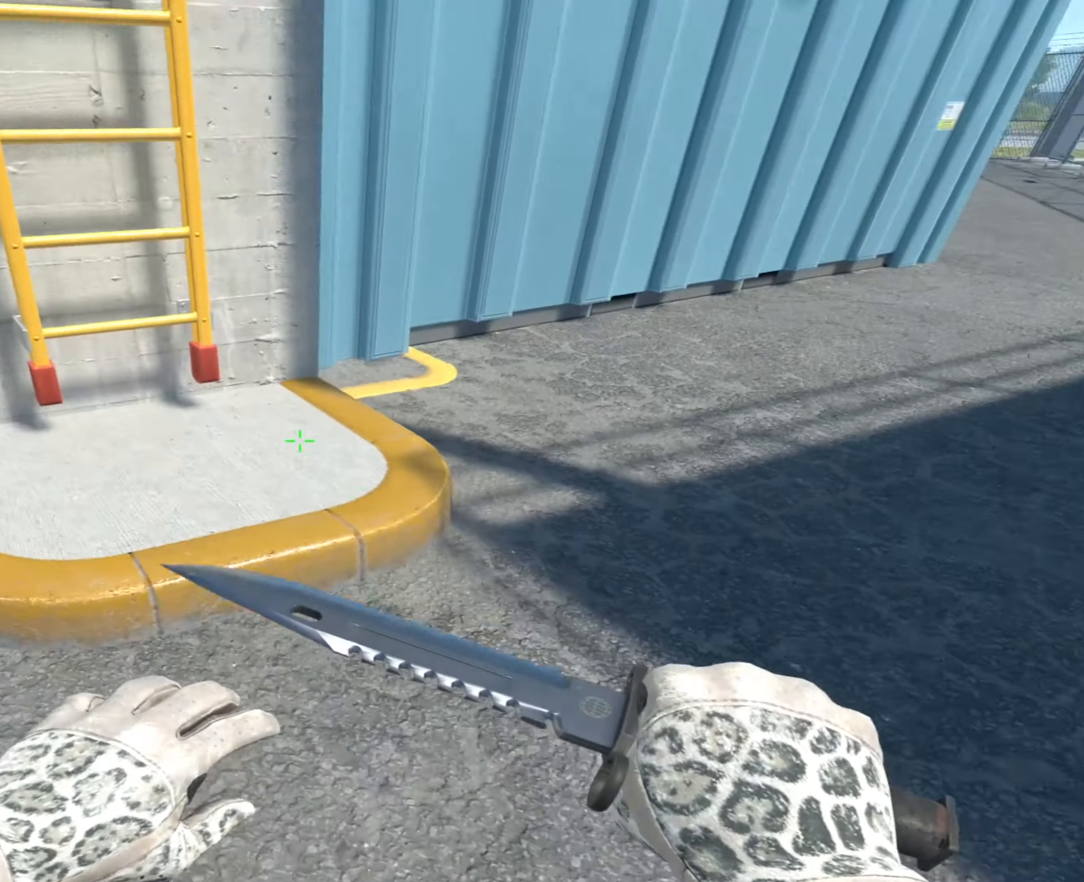
{"keys": ["w"], "mouse": [], "events": [[50, "a", "up"], [50, "w", "down"]]}
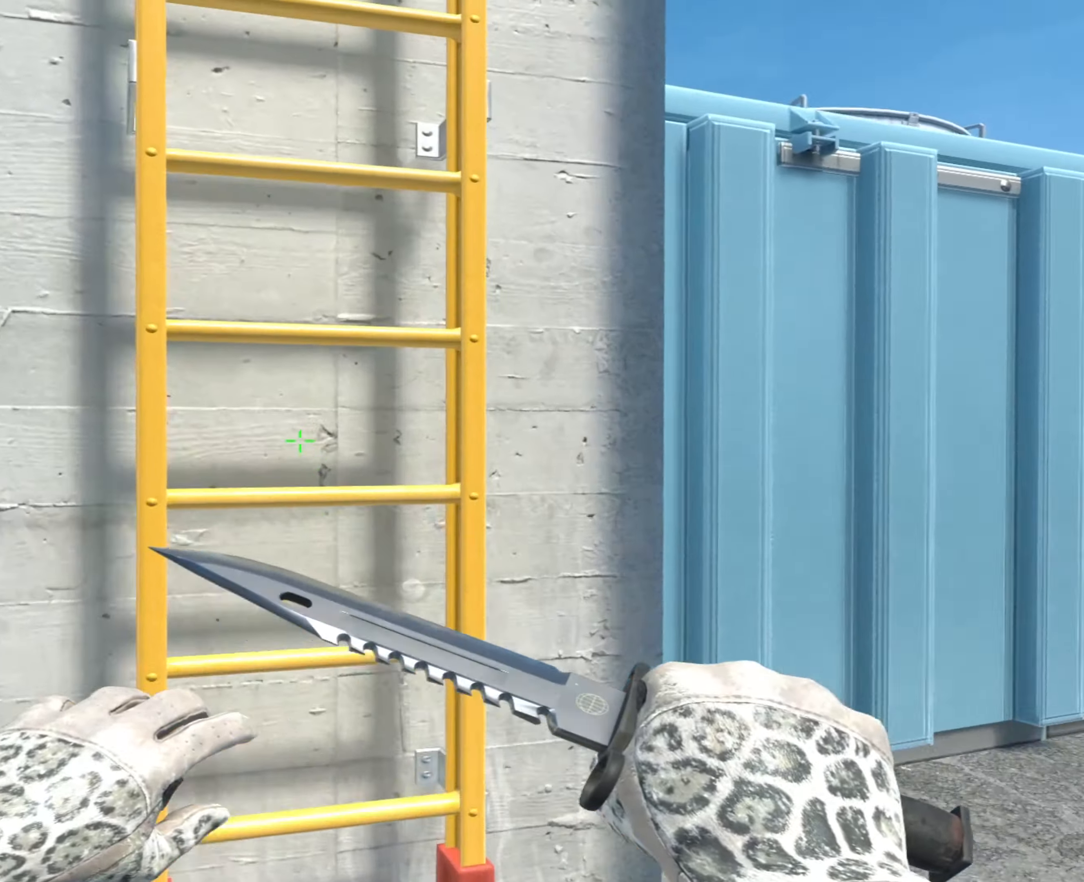
{"keys": ["a", "w"], "mouse": [], "events": [[67, "a", "down"]]}
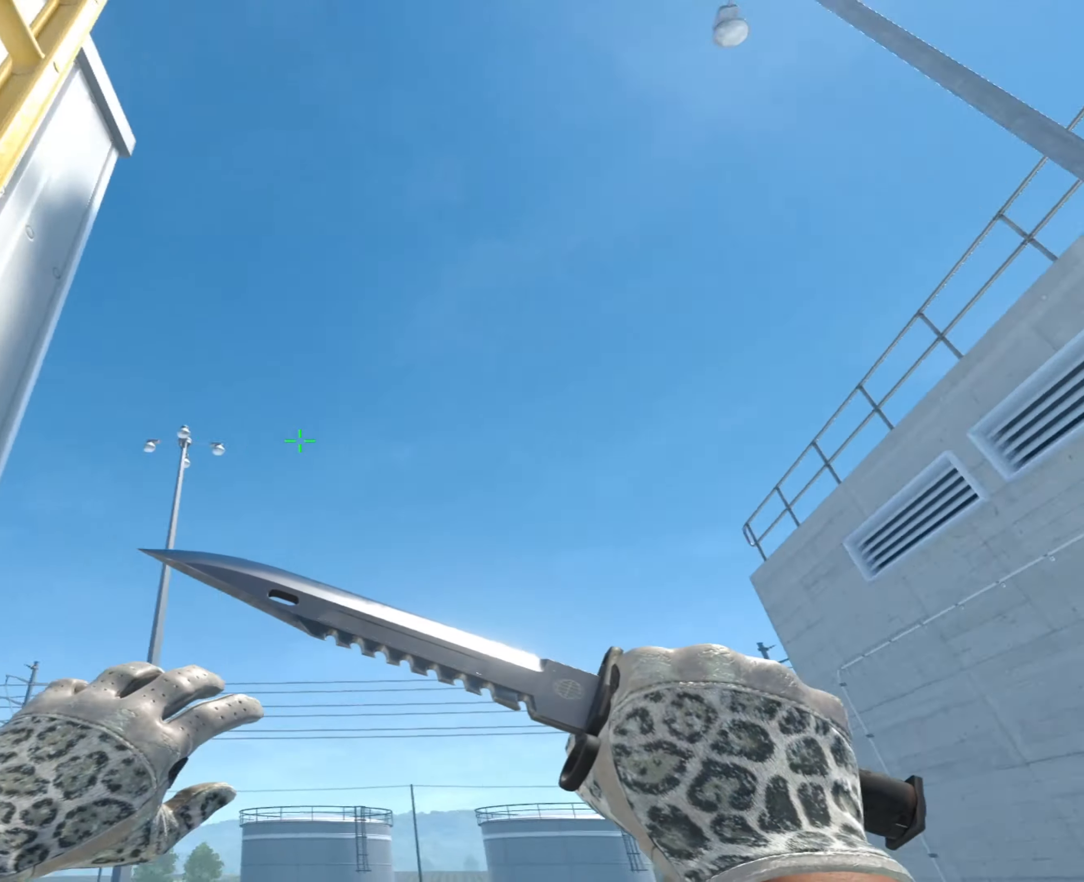
{"keys": ["a"], "mouse": [], "events": [[367, "w", "up"]]}
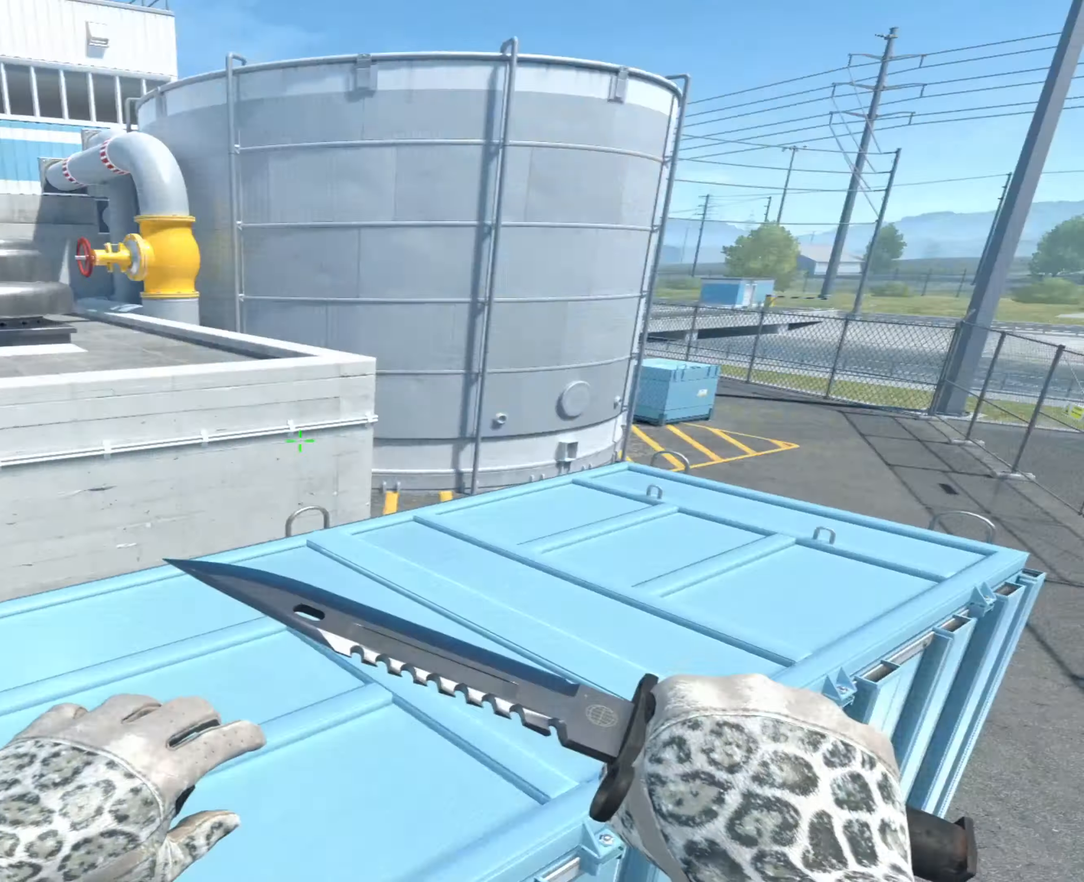
{"keys": [], "mouse": [], "events": [[100, "a", "up"]]}
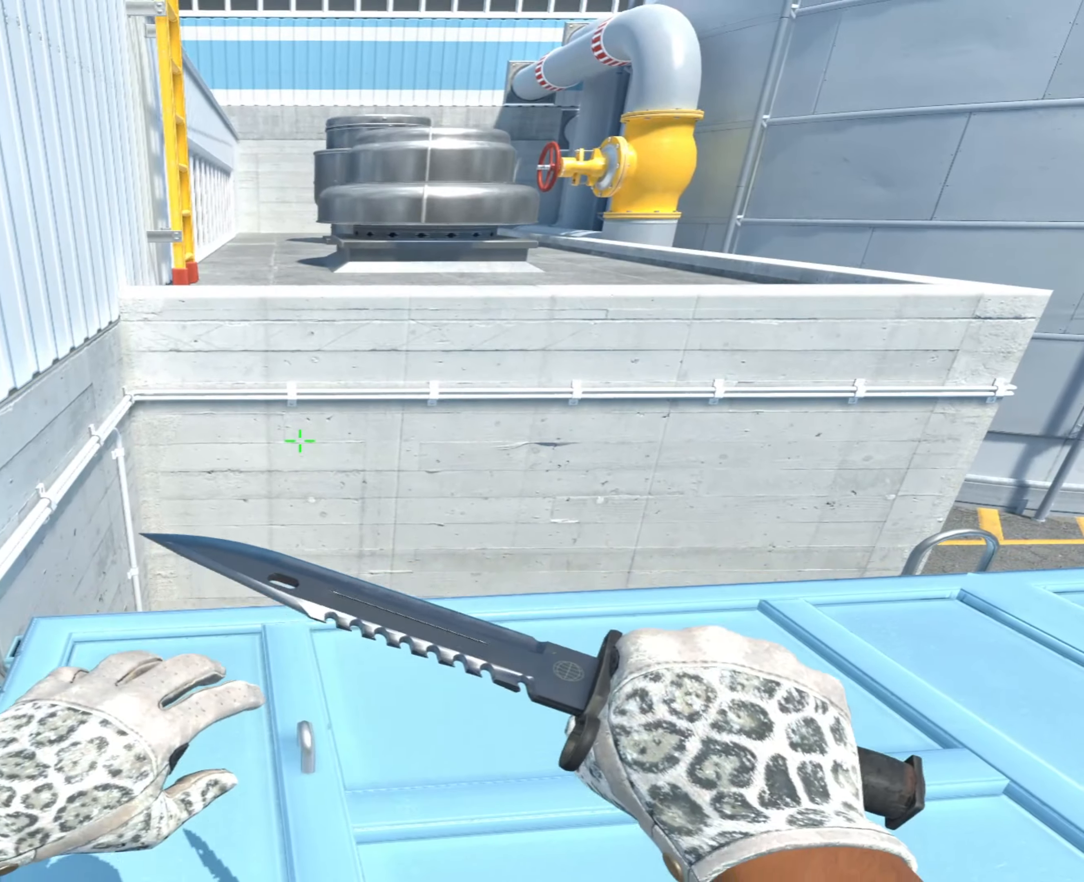
{"keys": [], "mouse": [], "events": [[67, "mouse_right", "down"], [200, "mouse_right", "up"], [250, "2", "down"], [350, "2", "up"], [350, "3", "down"], [400, "3", "up"]]}
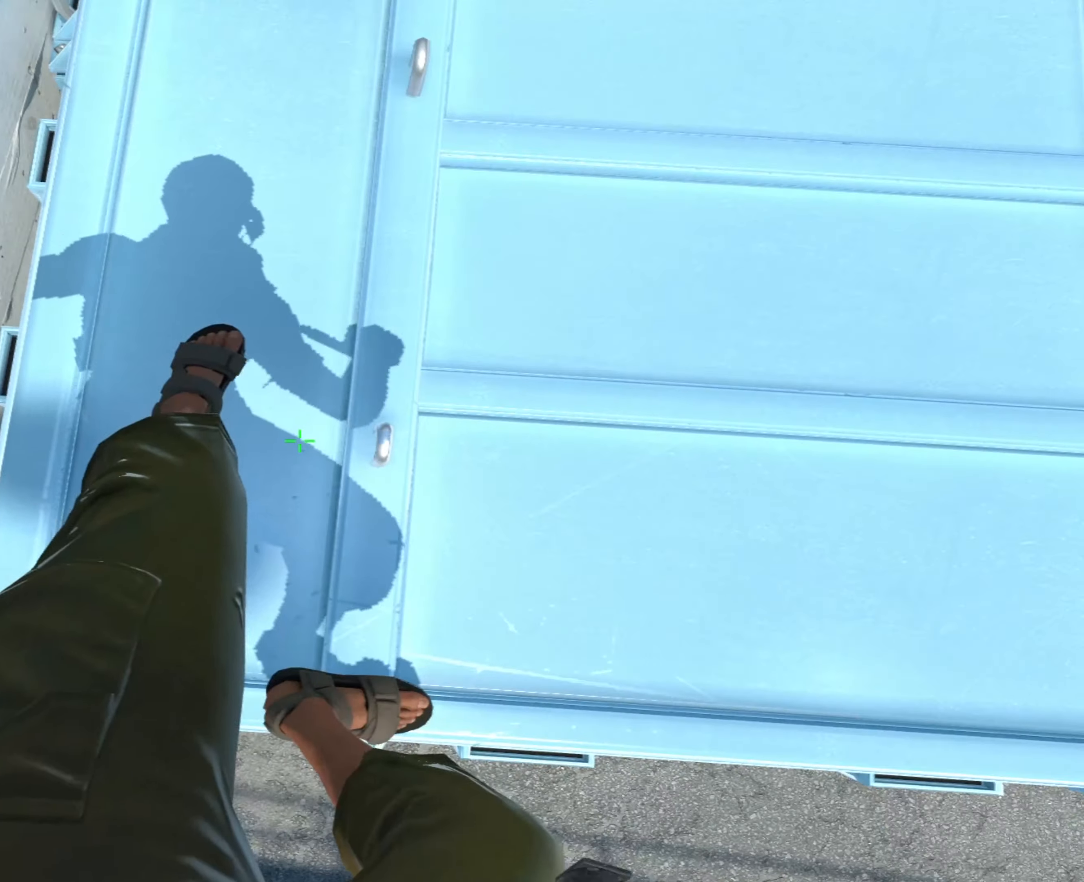
{"keys": ["s"], "mouse": [], "events": [[34, "s", "down"]]}
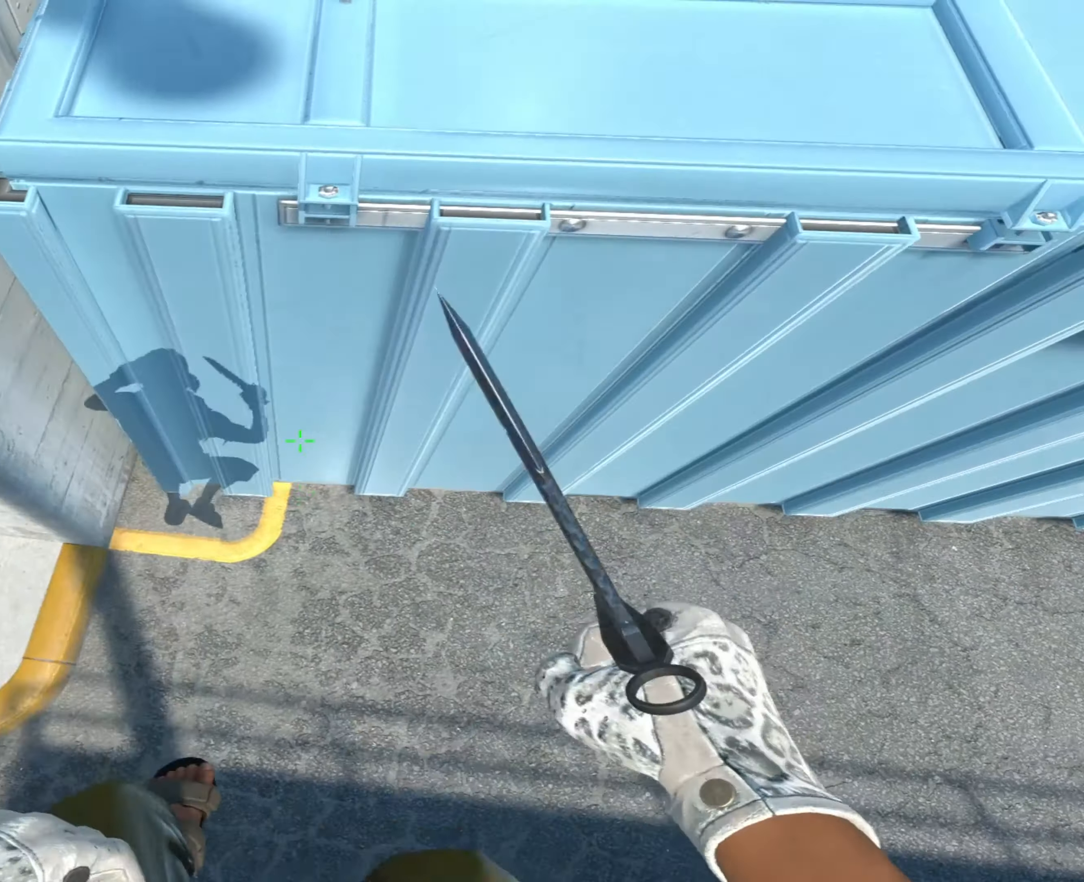
{"keys": ["a"], "mouse": ["right"], "events": [[150, "s", "up"], [200, "a", "down"], [467, "mouse_right", "down"]]}
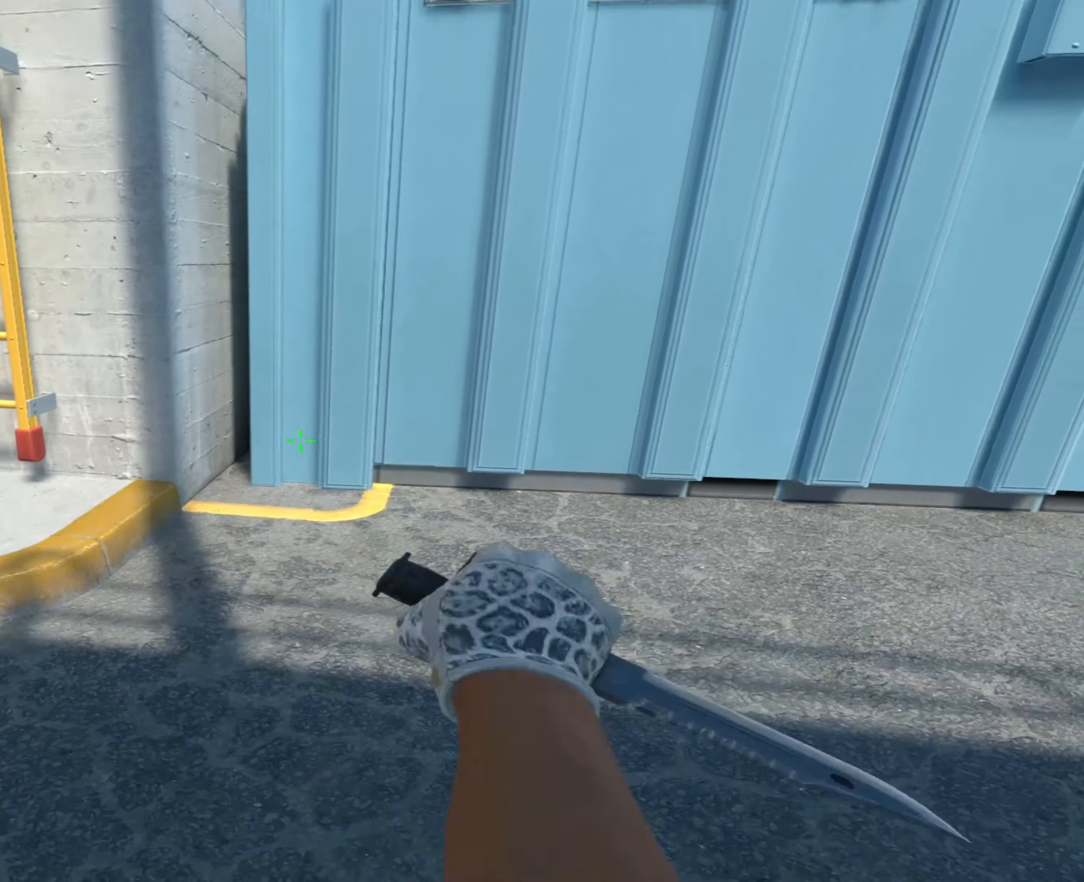
{"keys": ["w"], "mouse": [], "events": [[67, "mouse_right", "up"], [251, "a", "up"], [251, "d", "down"], [351, "d", "up"], [484, "w", "down"]]}